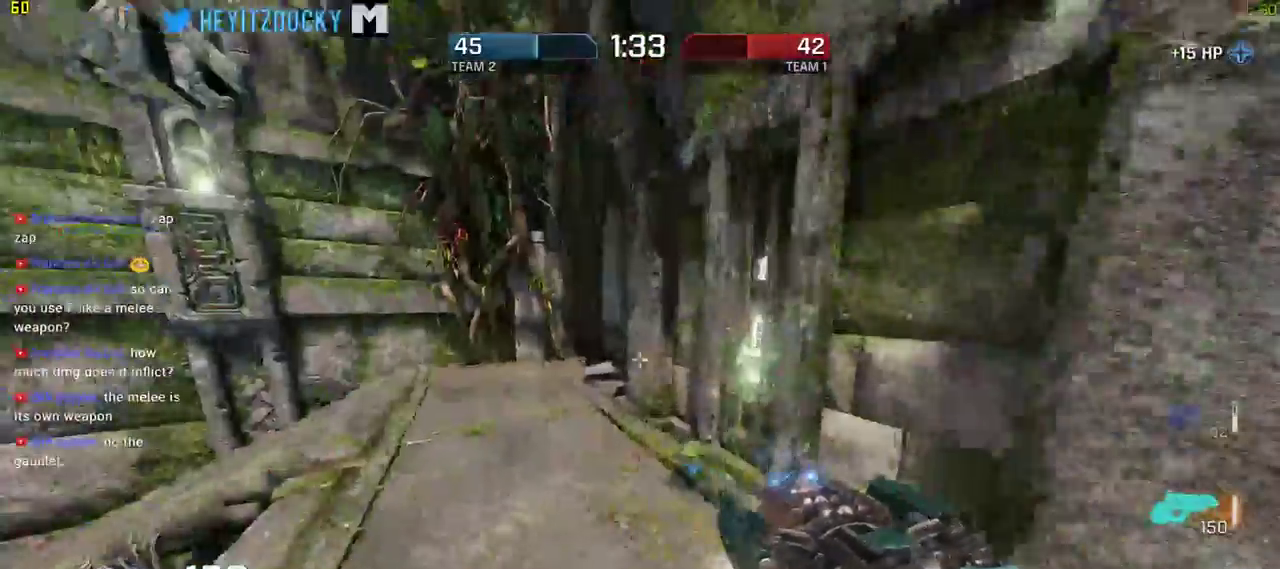
Gameplay with keyboard and mouse; each line is a JSON object with the keys and mouse buttons held at the frame after it. "events" lists presses ("down") and releases ("up") of "1", "2", "3", "4", "5", "a", "alt", "c", "ctrl", "d", "e", "f", "q", "r", "s", "shift", "space", "tab", "v", "w", "x", "z", "mouse_left", "mouse_middle", "mouse_right", "mouse_wheel_up" and "mouse_wheel_down" between this image and that frame as [ms after this image, input, new state], when the widget could be followed in between. "mouse_left", "mouse_middle", "mouse_right", "mouse_wheel_up", "mouse_wheel_down" = the "left", "middle", "right", "wheel_up", "wheel_down" buttons of the "mouse" list. No other keys are recorded. Mouse movement is not recorded.
{"keys": ["a", "w"], "mouse": [], "events": [[167, "a", "down"]]}
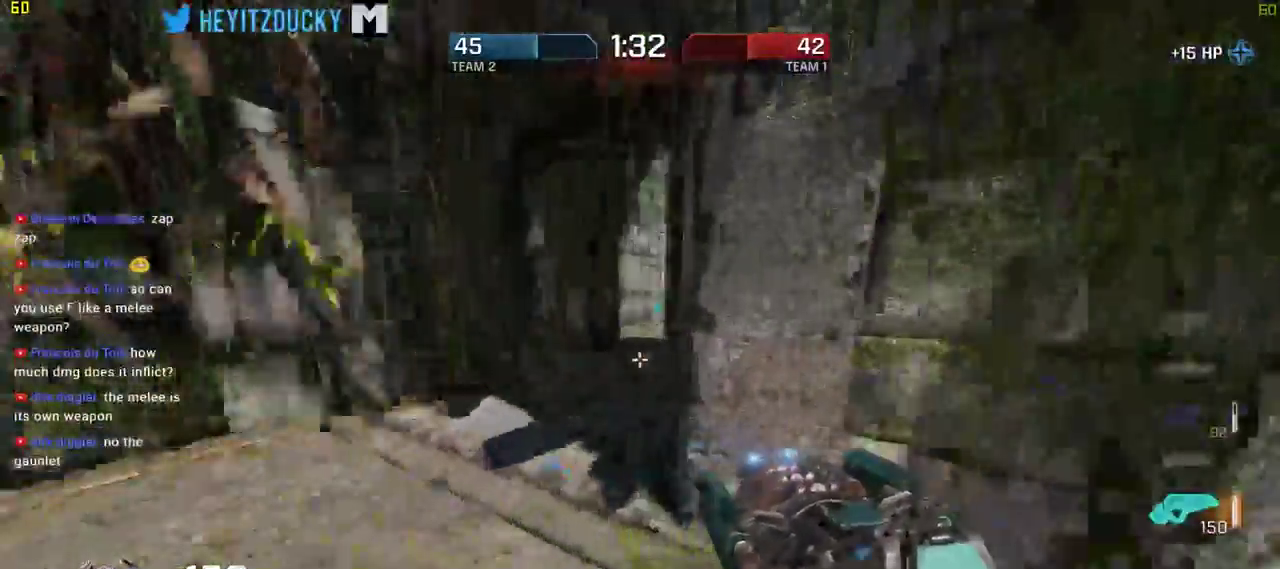
{"keys": ["w"], "mouse": [], "events": [[317, "a", "up"]]}
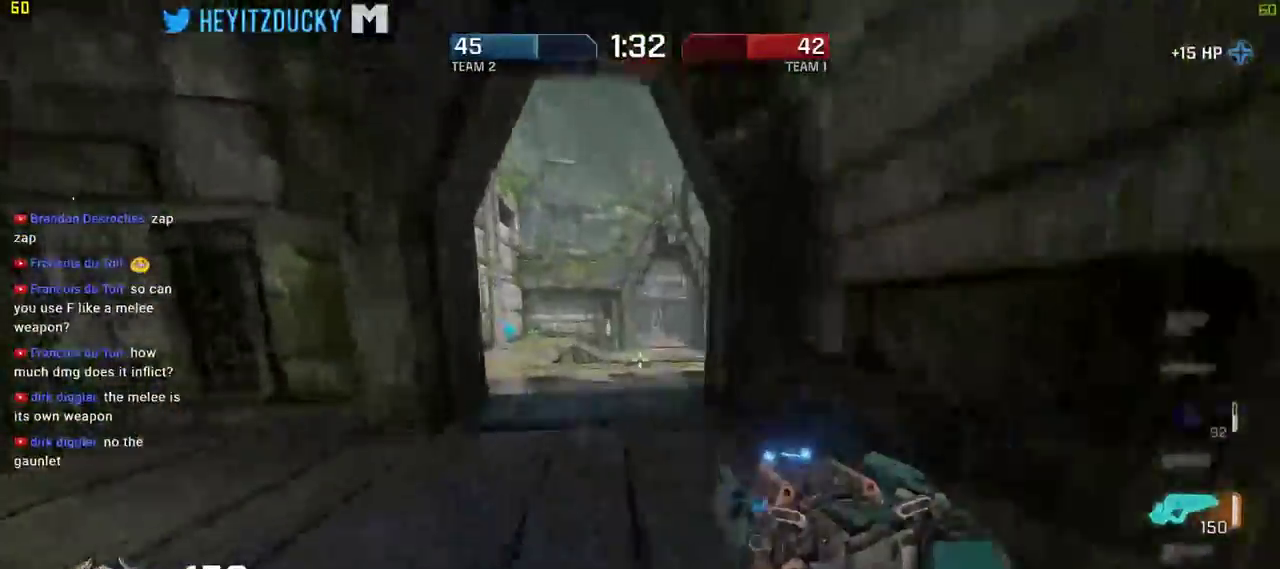
{"keys": ["a", "w"], "mouse": [], "events": [[100, "space", "down"], [384, "a", "down"], [434, "space", "up"]]}
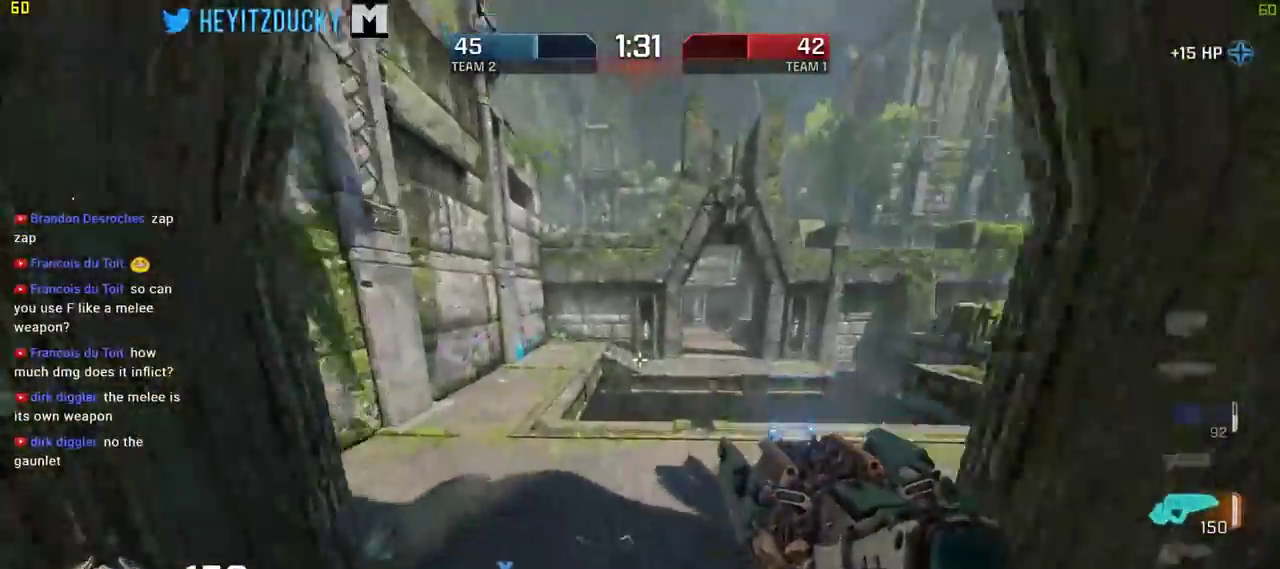
{"keys": ["a", "space"], "mouse": [], "events": [[450, "w", "up"], [484, "space", "down"]]}
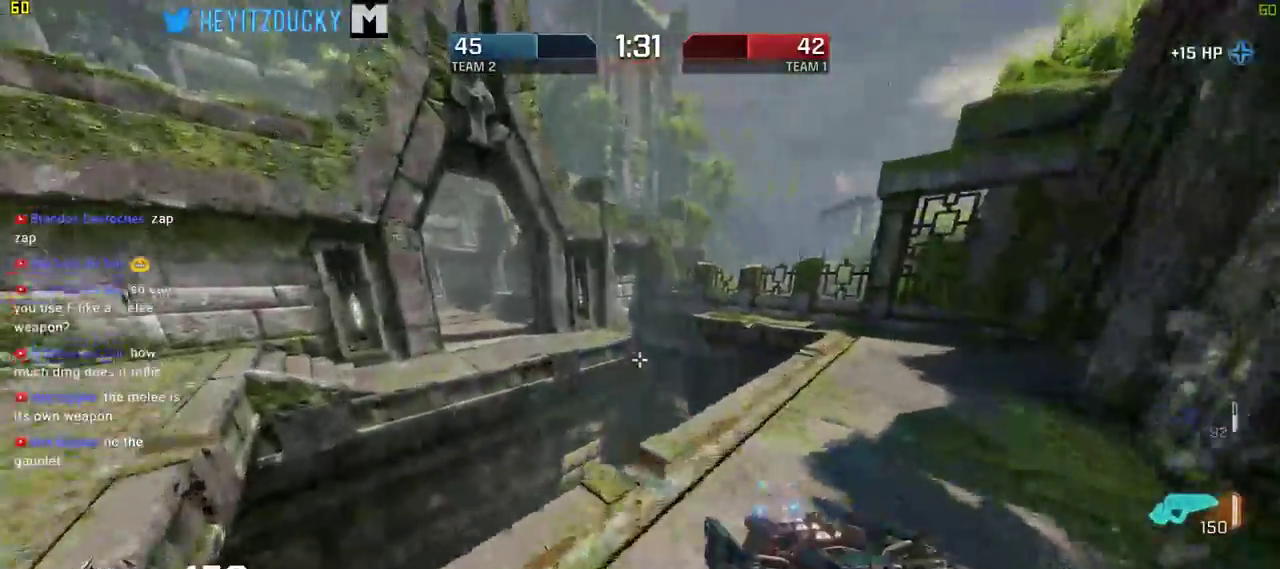
{"keys": ["a"], "mouse": [], "events": [[134, "space", "up"]]}
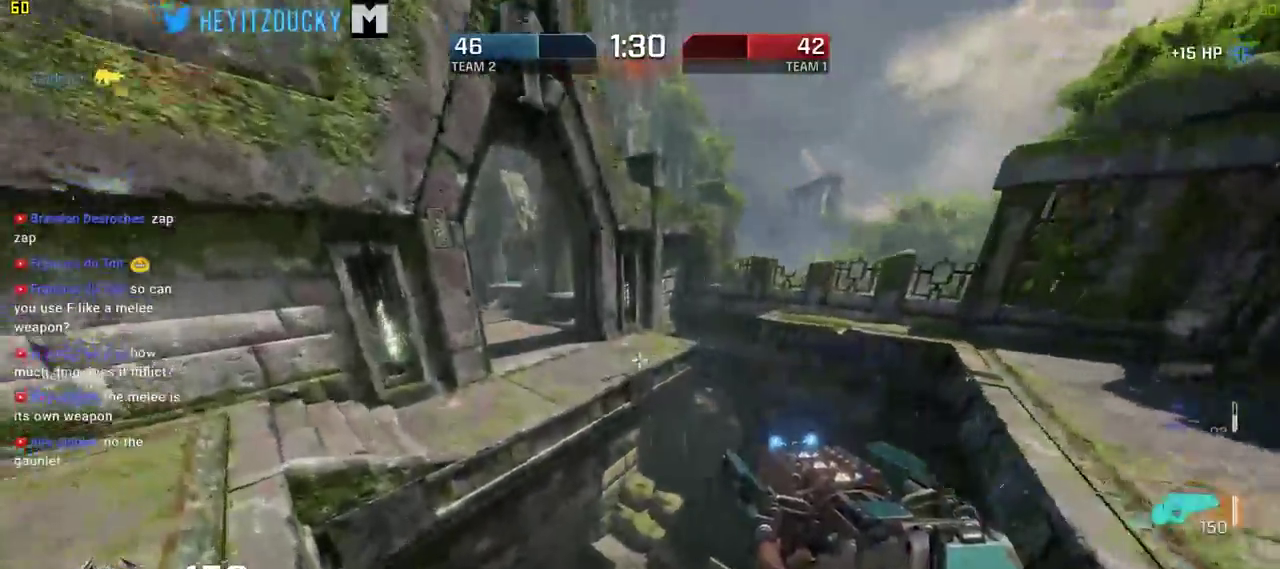
{"keys": ["a"], "mouse": [], "events": []}
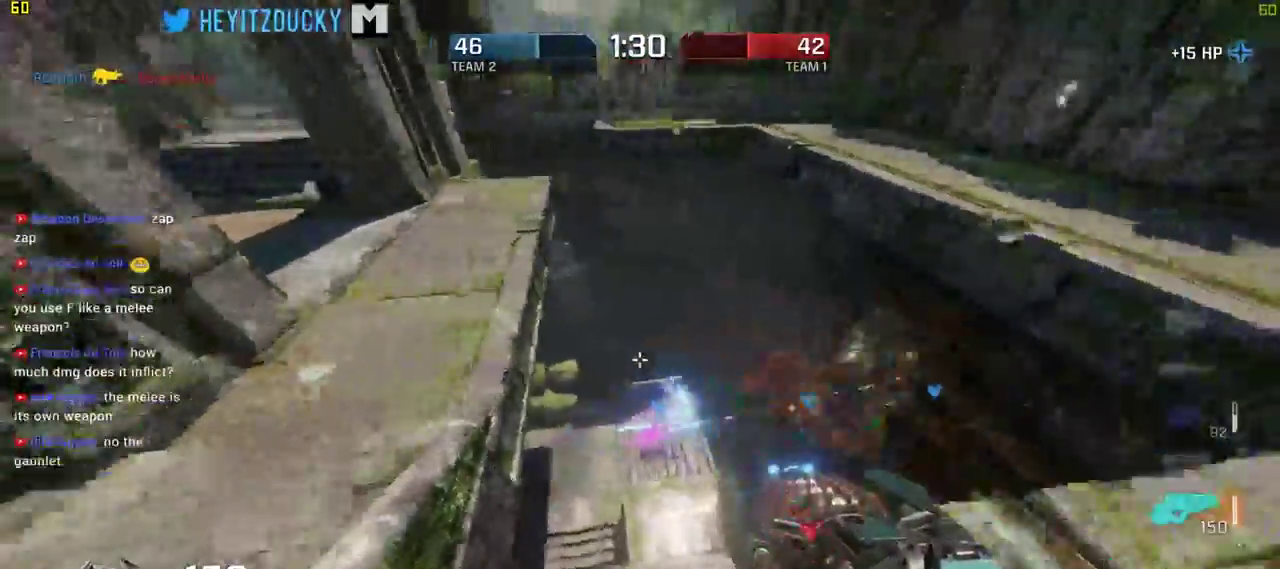
{"keys": ["a"], "mouse": [], "events": [[217, "w", "down"], [300, "w", "up"]]}
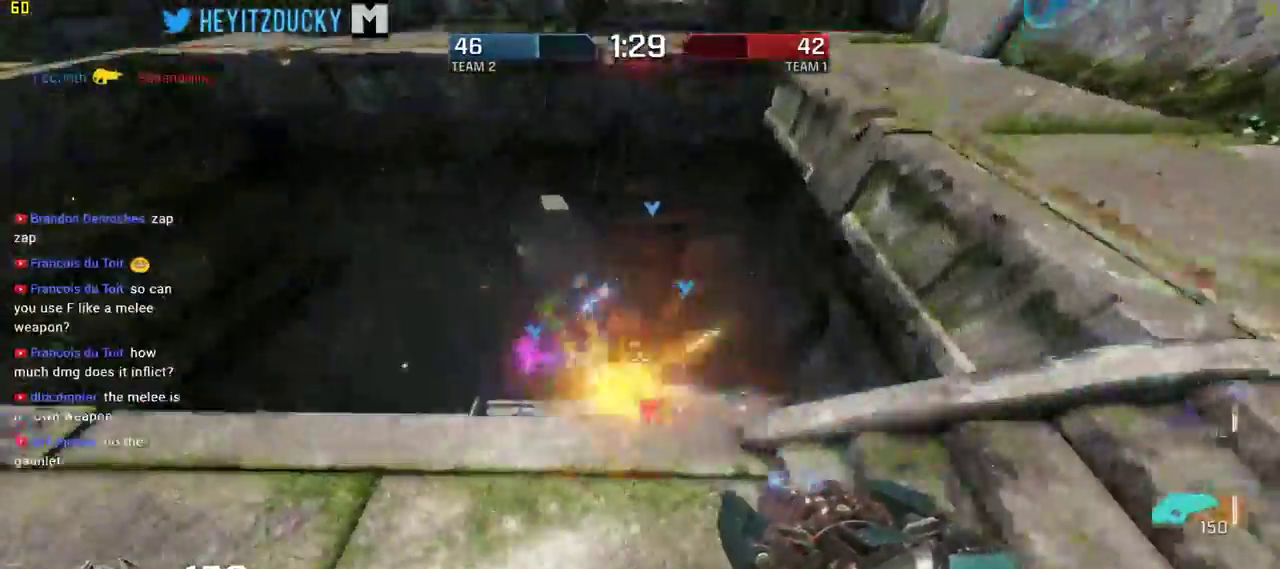
{"keys": ["a", "w"], "mouse": [], "events": [[134, "w", "down"], [267, "a", "up"], [267, "d", "down"], [467, "d", "up"], [500, "a", "down"]]}
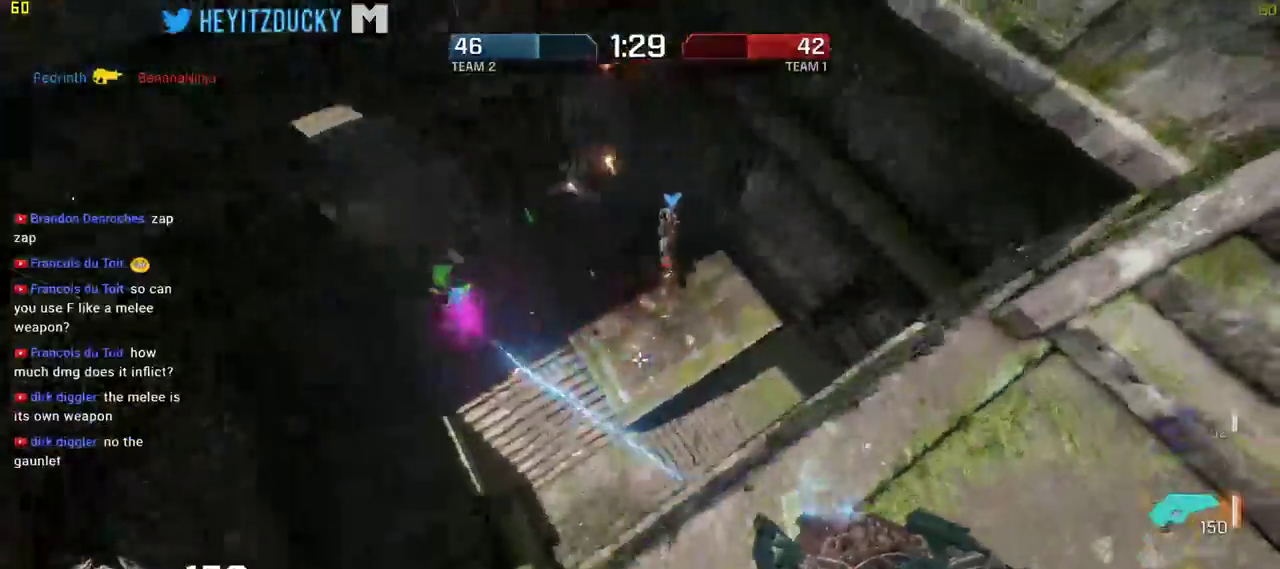
{"keys": ["w"], "mouse": [], "events": [[384, "a", "up"]]}
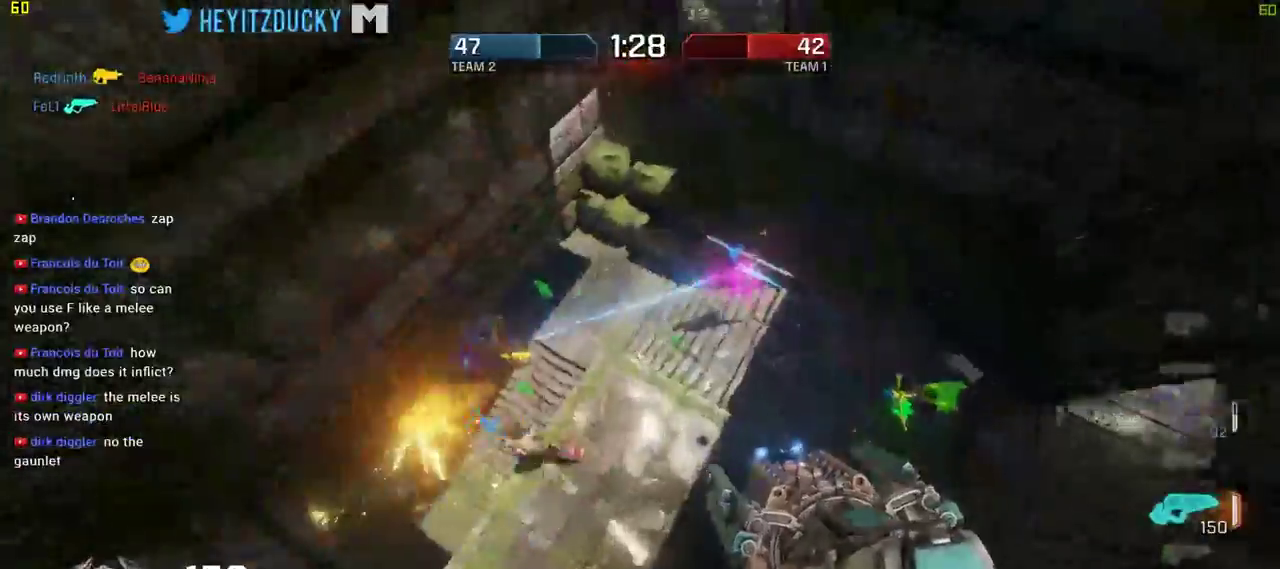
{"keys": ["w"], "mouse": [], "events": [[350, "mouse_left", "down"], [500, "mouse_left", "up"]]}
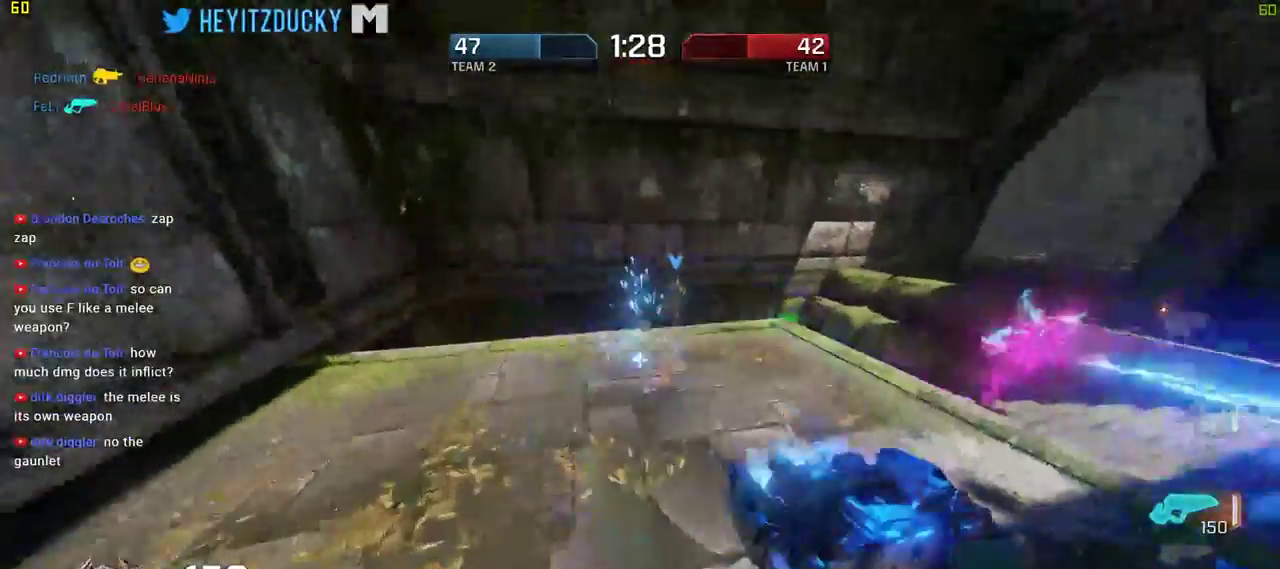
{"keys": ["space", "w"], "mouse": [], "events": [[234, "a", "down"], [317, "space", "down"], [367, "a", "up"]]}
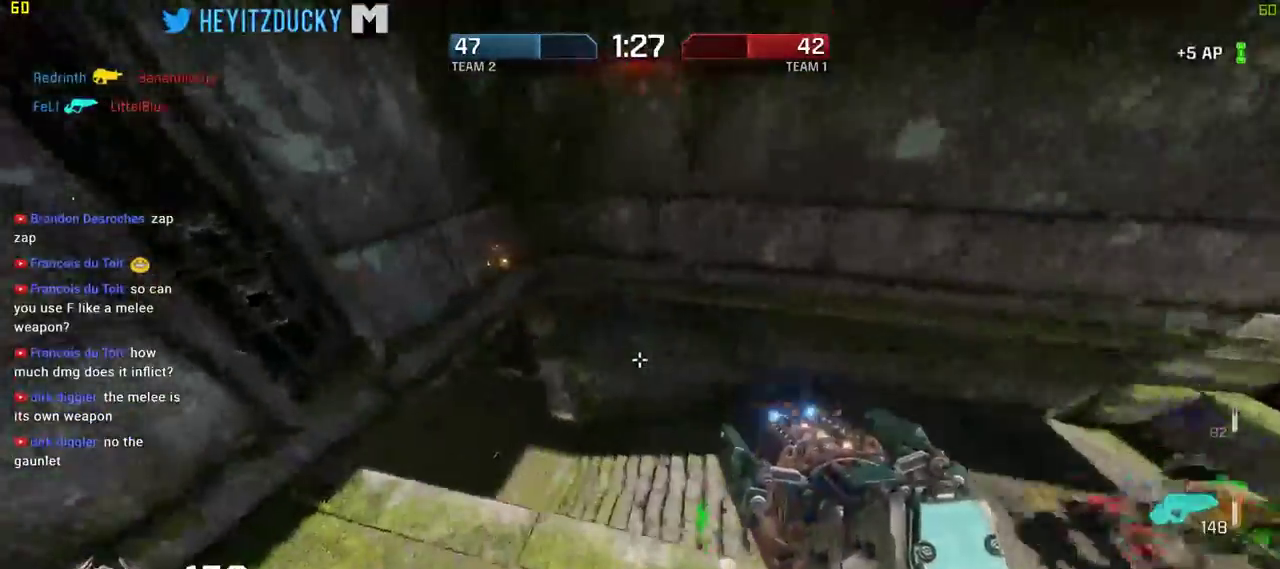
{"keys": ["a", "w"], "mouse": [], "events": [[384, "a", "down"], [434, "space", "up"]]}
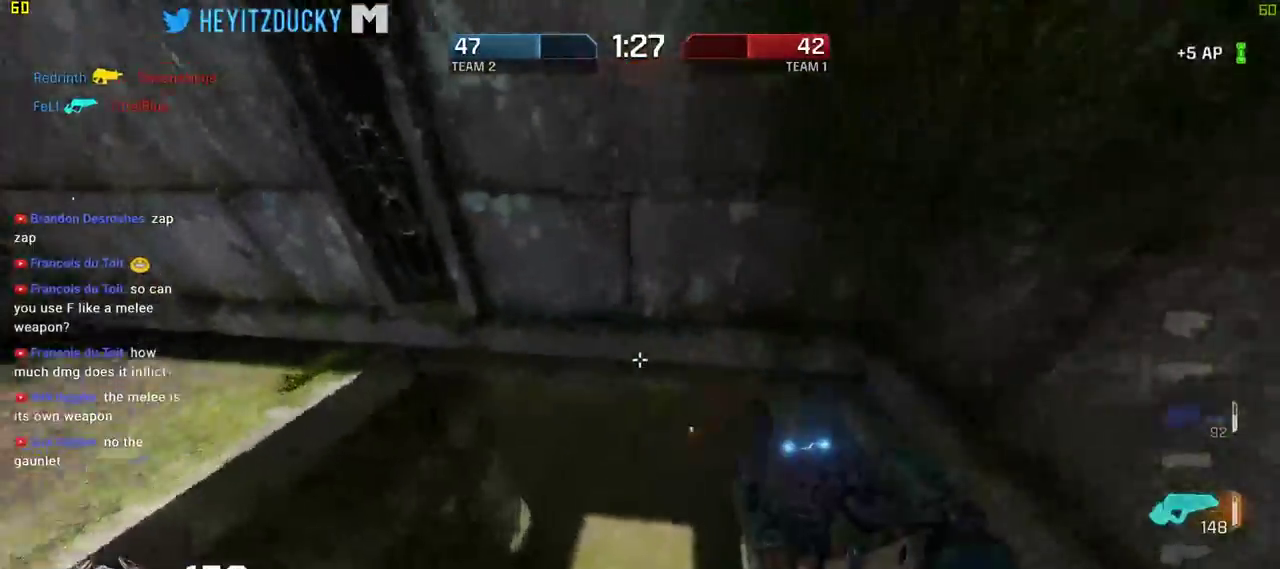
{"keys": ["space", "w"], "mouse": [], "events": [[300, "a", "up"], [484, "space", "down"]]}
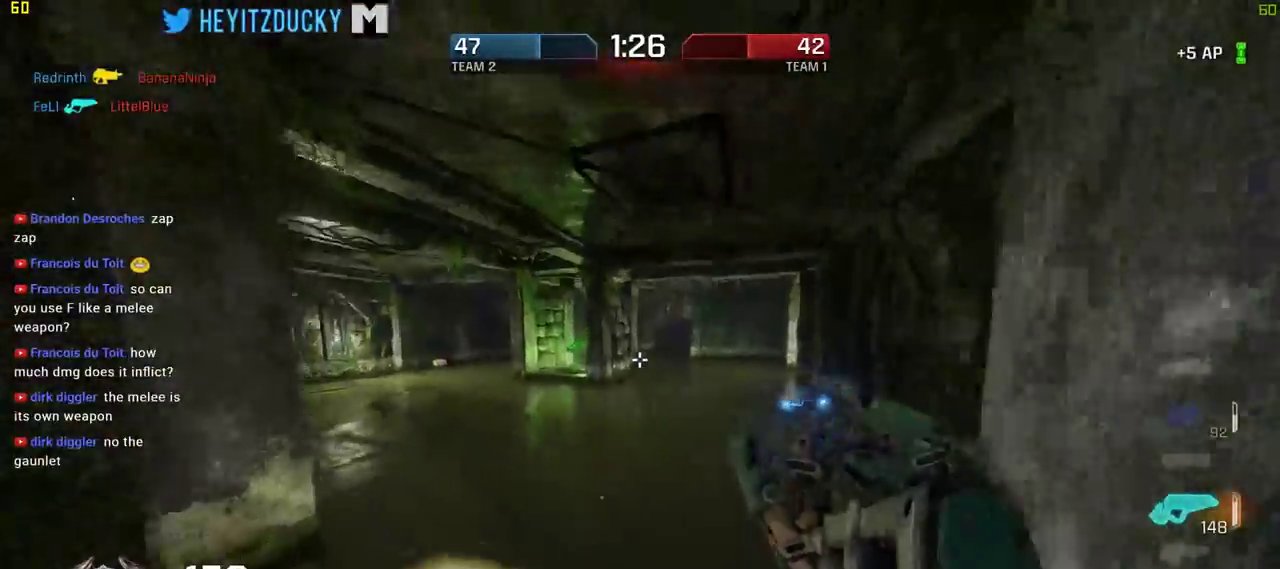
{"keys": ["a", "space", "w"], "mouse": [], "events": [[184, "a", "down"]]}
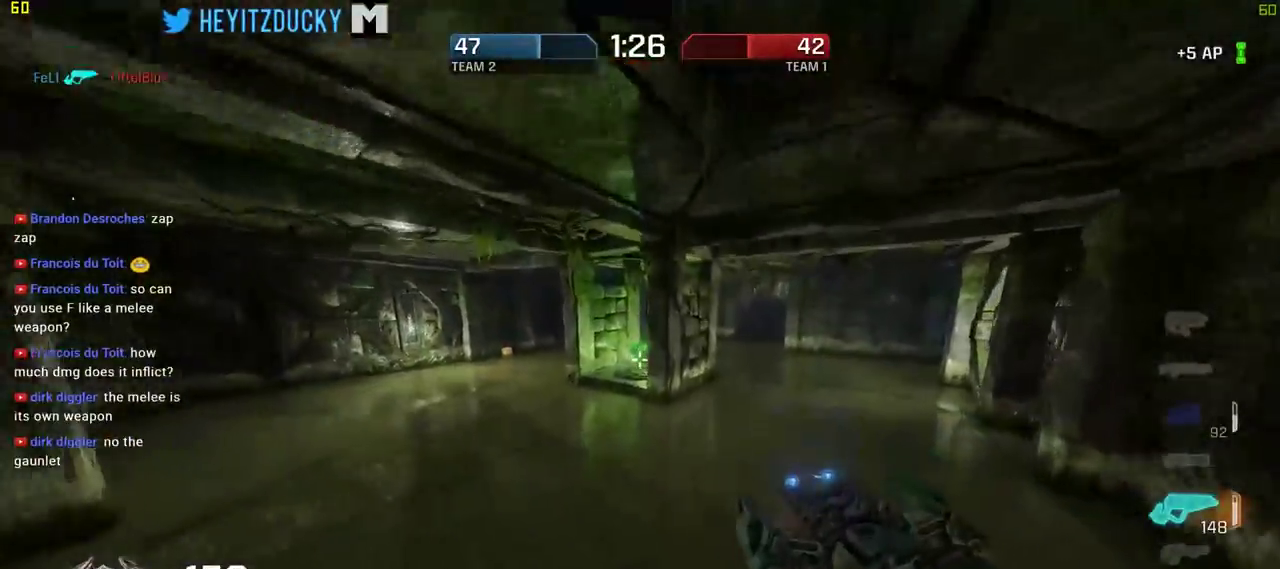
{"keys": ["a", "space", "w"], "mouse": [], "events": []}
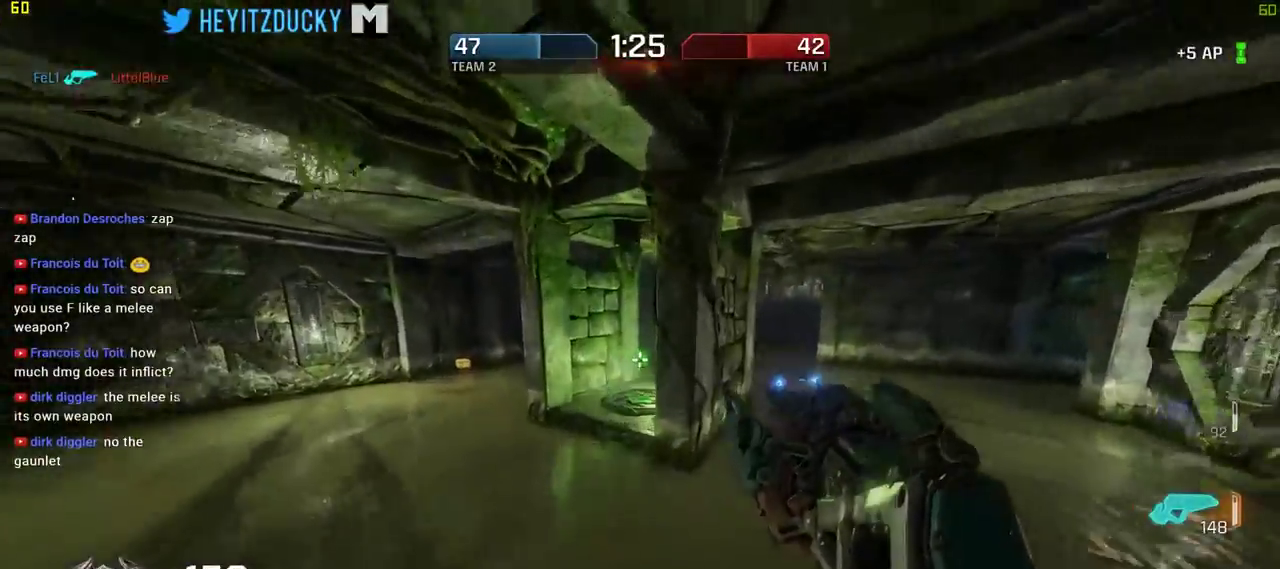
{"keys": ["space", "w"], "mouse": [], "events": [[17, "a", "up"], [300, "a", "down"], [450, "a", "up"]]}
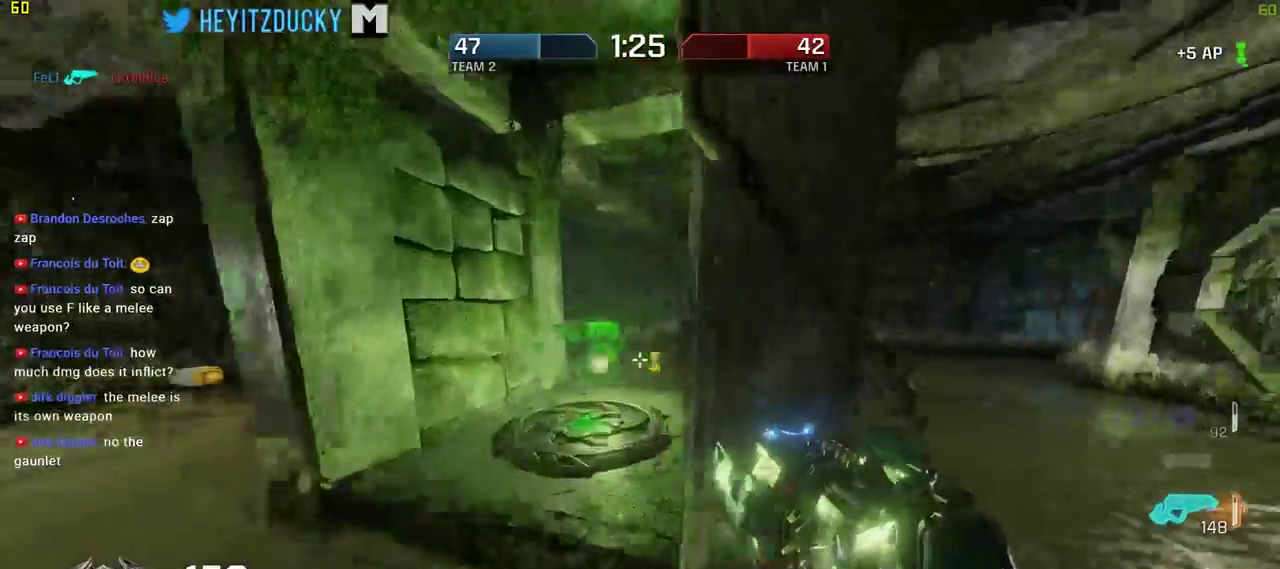
{"keys": ["d", "w"], "mouse": [], "events": [[267, "d", "down"], [484, "space", "up"]]}
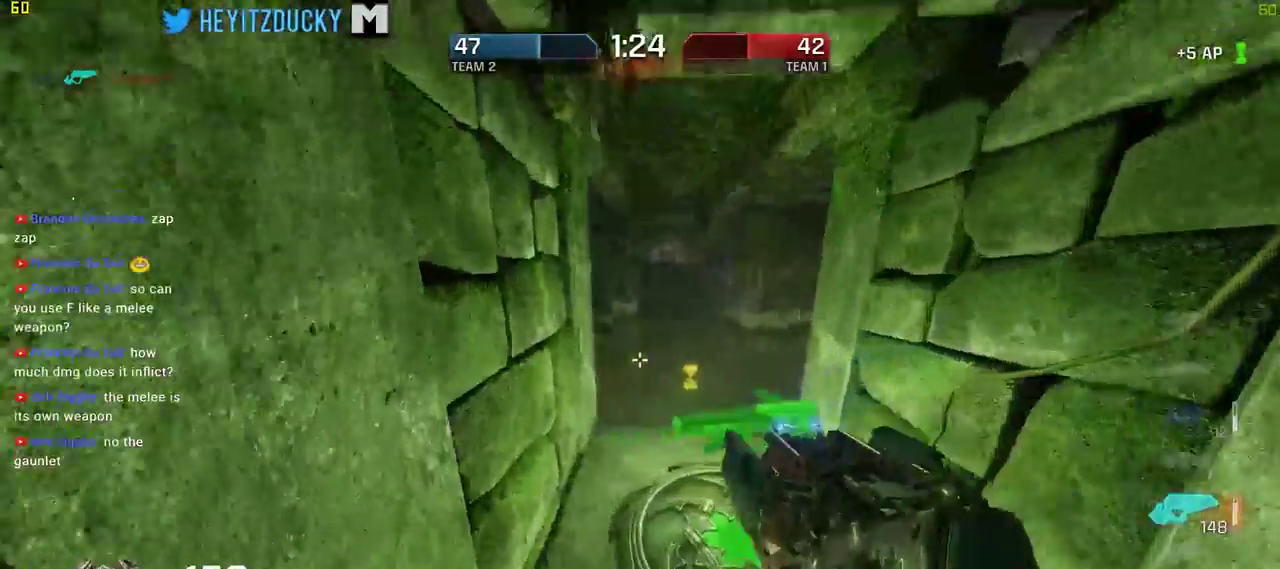
{"keys": ["d", "w"], "mouse": [], "events": [[284, "d", "up"], [434, "d", "down"]]}
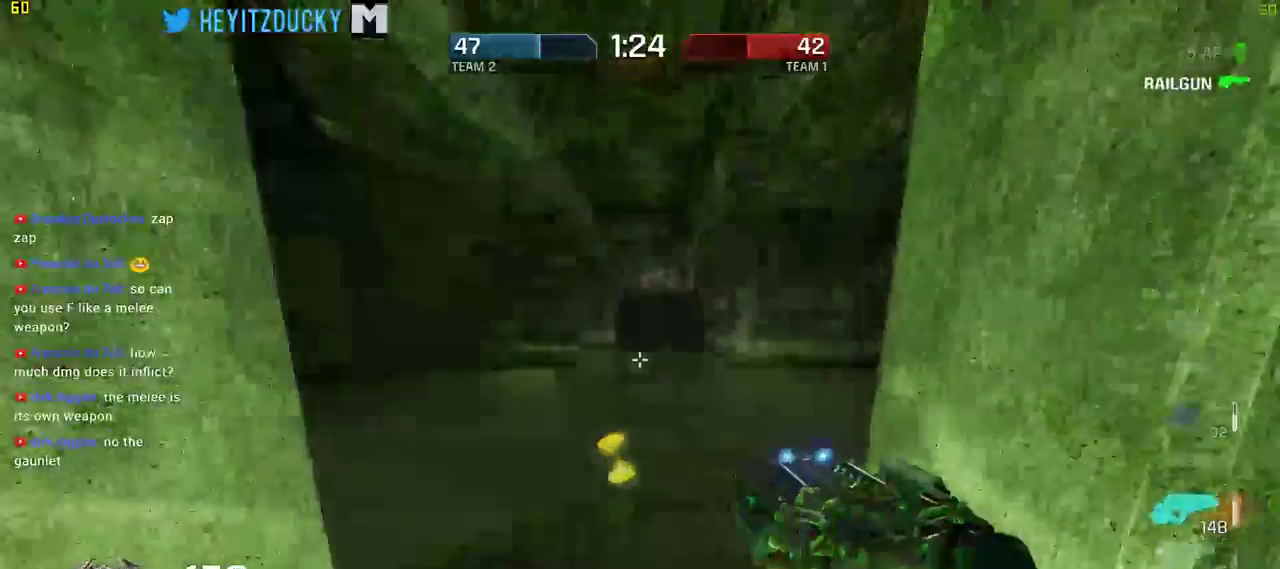
{"keys": ["d", "s"], "mouse": [], "events": [[117, "mouse_wheel_up", "down"], [150, "mouse_wheel_up", "up"], [250, "mouse_wheel_down", "down"], [300, "mouse_wheel_down", "up"], [300, "w", "up"], [450, "mouse_wheel_down", "down"], [450, "s", "down"], [484, "mouse_wheel_down", "up"]]}
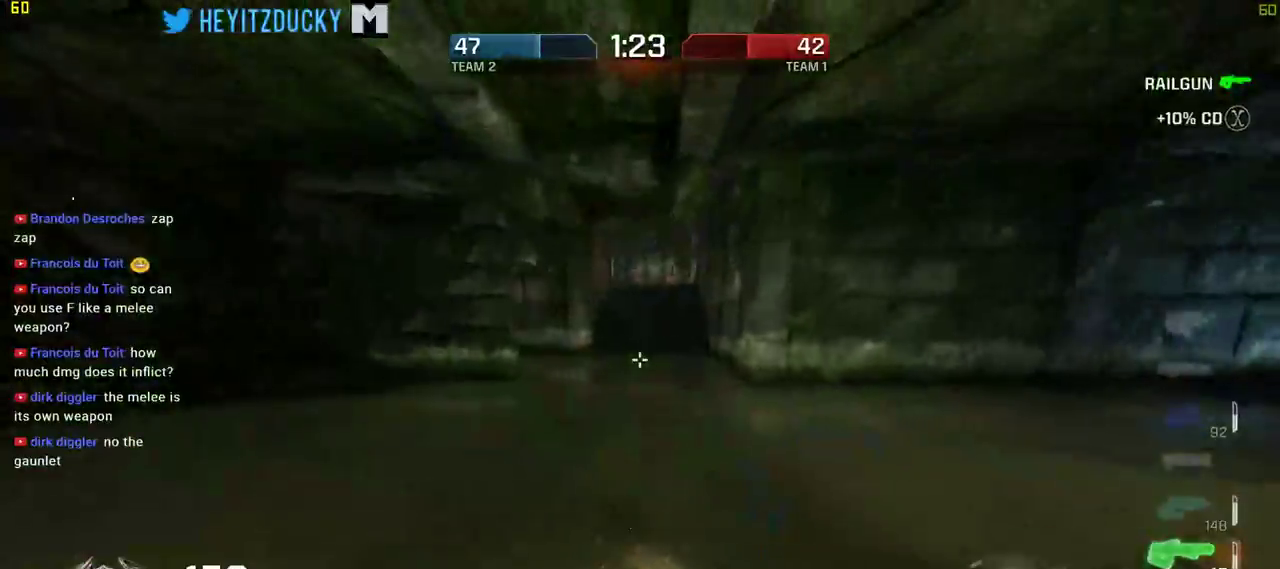
{"keys": ["d", "w"], "mouse": [], "events": [[134, "a", "down"], [184, "s", "up"], [234, "d", "up"], [317, "d", "down"], [367, "w", "down"], [417, "a", "up"]]}
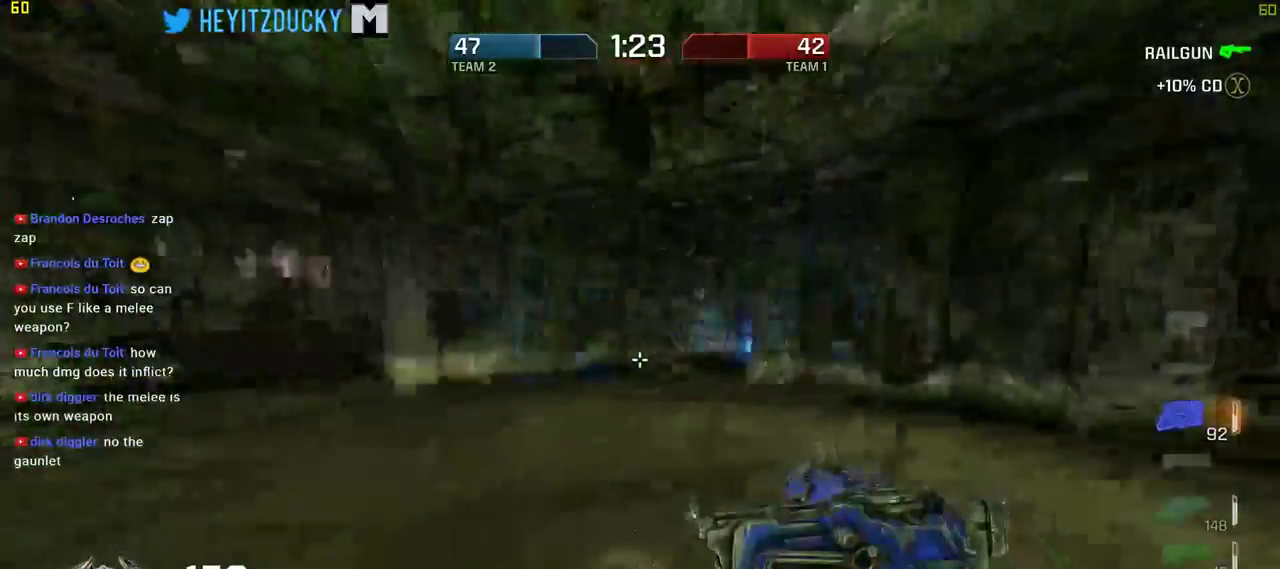
{"keys": ["w"], "mouse": [], "events": [[17, "a", "down"], [50, "d", "up"], [150, "a", "up"], [250, "mouse_wheel_up", "down"], [284, "mouse_wheel_up", "up"]]}
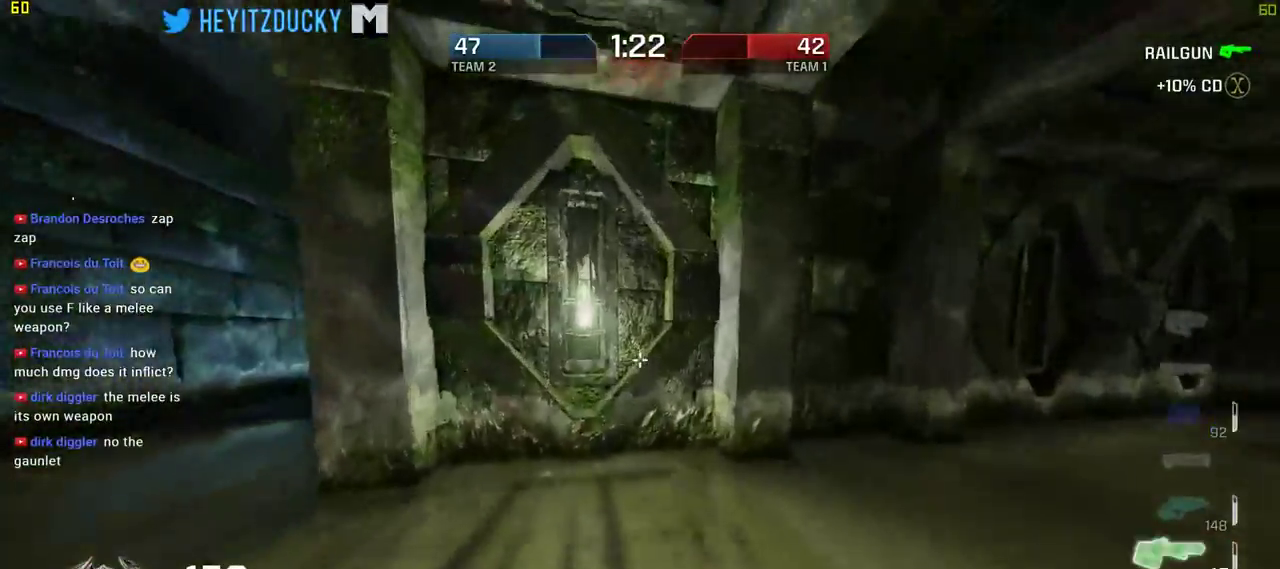
{"keys": ["w"], "mouse": [], "events": [[117, "d", "down"], [400, "d", "up"]]}
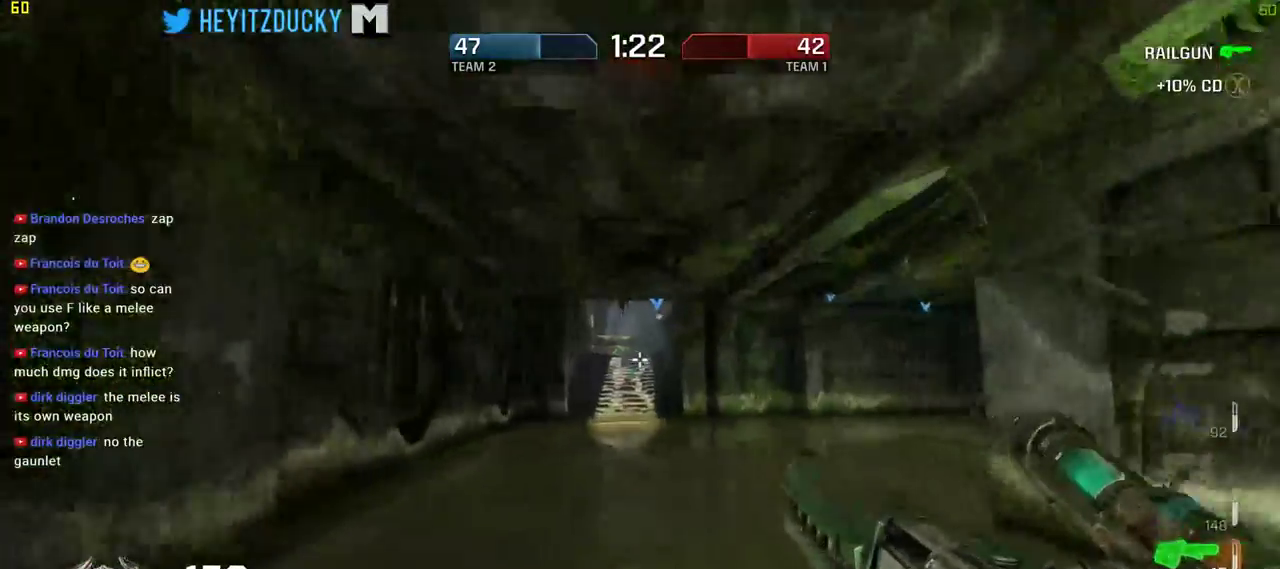
{"keys": ["w"], "mouse": [], "events": [[184, "a", "down"], [367, "a", "up"]]}
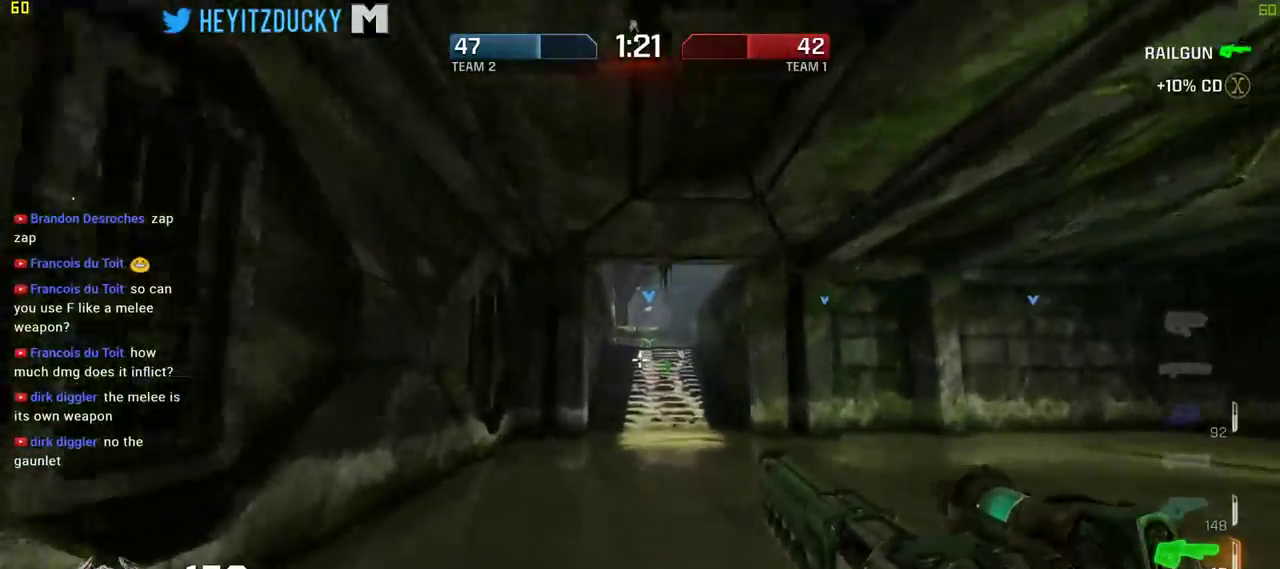
{"keys": ["w"], "mouse": [], "events": [[284, "d", "down"], [384, "d", "up"]]}
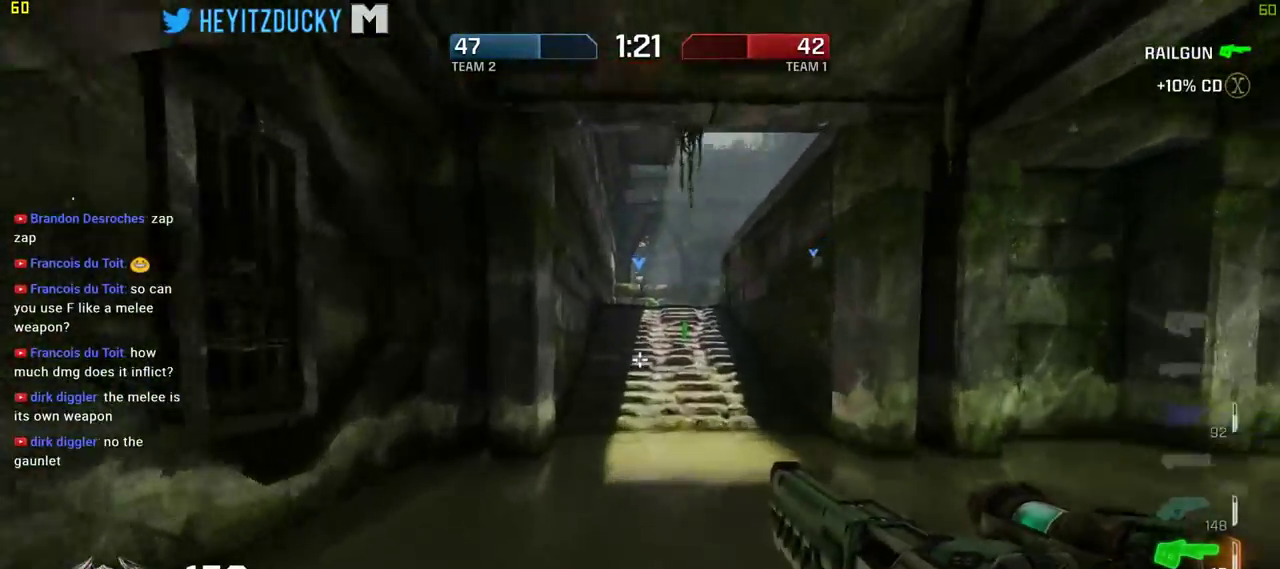
{"keys": ["w"], "mouse": [], "events": []}
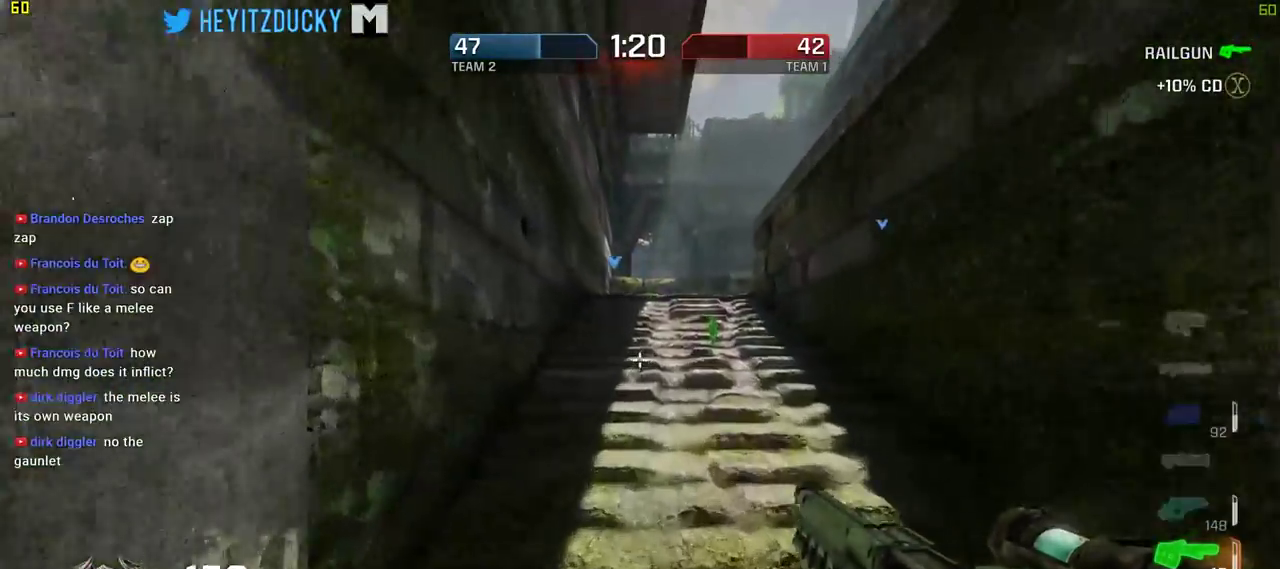
{"keys": ["space", "w"], "mouse": [], "events": [[84, "space", "down"]]}
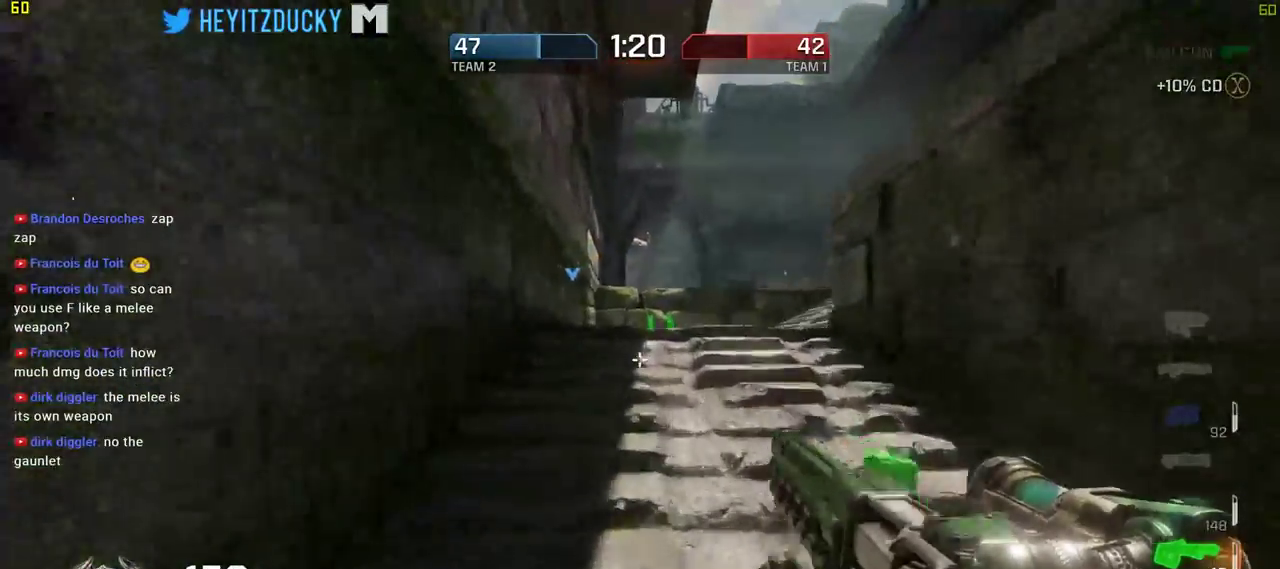
{"keys": ["space", "w"], "mouse": [], "events": []}
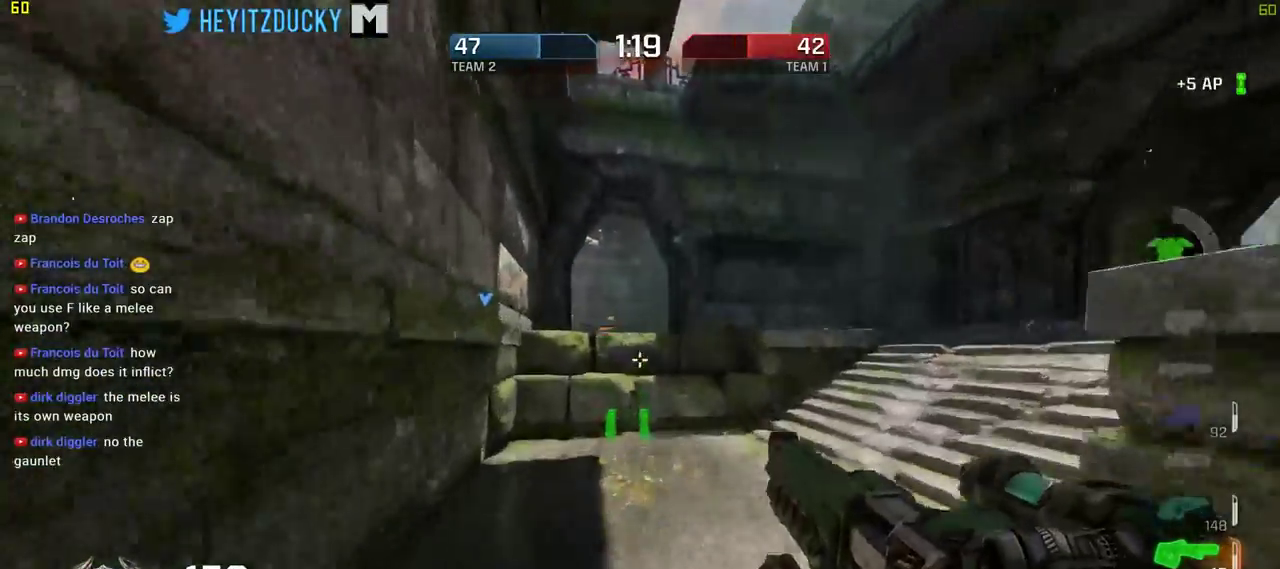
{"keys": ["a", "w"], "mouse": [], "events": [[350, "space", "up"], [500, "a", "down"]]}